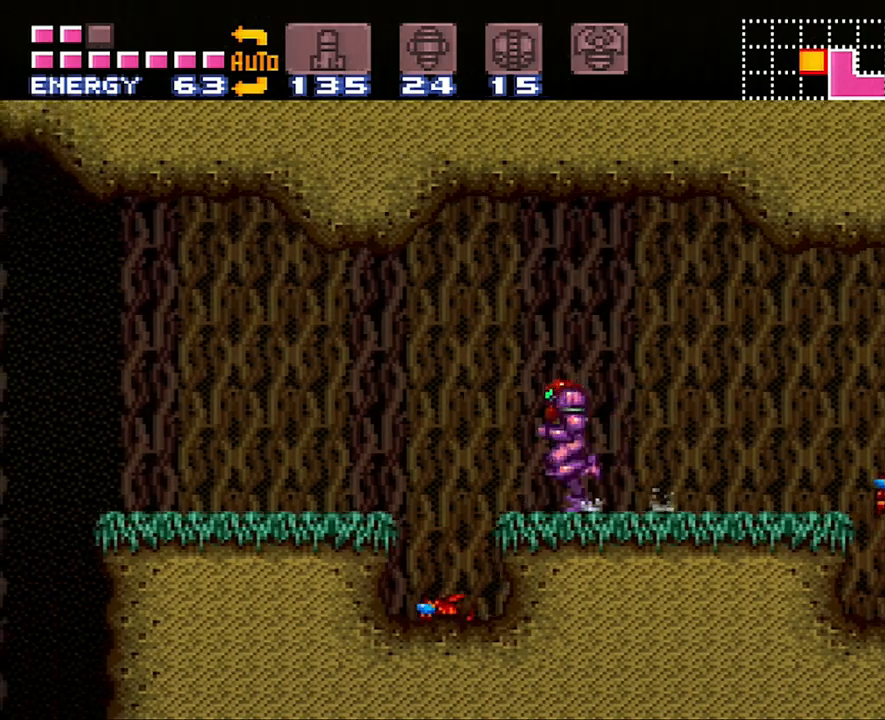
Gameplay with a controller (Nintendo layout); each line is a JSON object with the inputs held at the frame after it. "events" lists button and stick changes between this image and that frame as [ms after this image, input, new state], when the widget could be followed in between. Not read: L3 R3.
{"buttons": ["A", "DPAD_LEFT"], "events": [[83, "B", "up"]]}
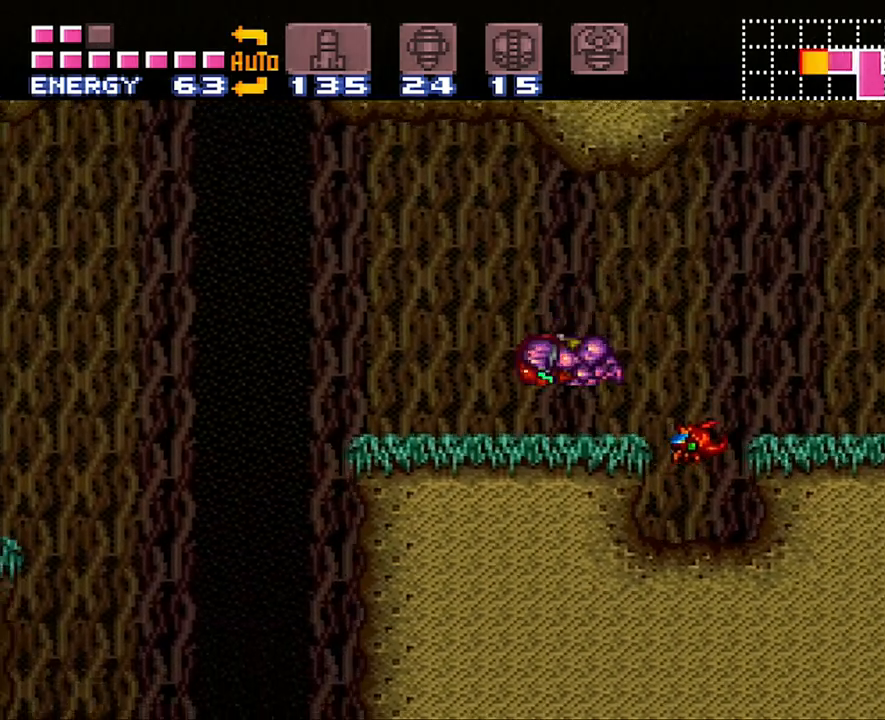
{"buttons": ["A", "DPAD_LEFT"], "events": []}
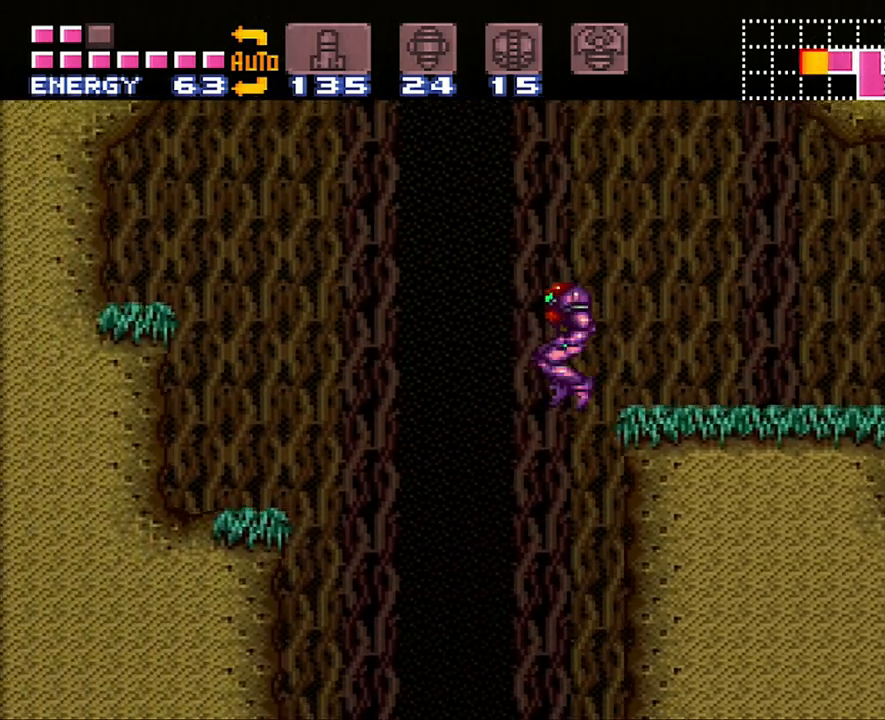
{"buttons": ["DPAD_LEFT"], "events": [[17, "A", "up"], [17, "DPAD_LEFT", "up"], [83, "DPAD_RIGHT", "down"], [167, "DPAD_RIGHT", "up"], [233, "DPAD_LEFT", "down"]]}
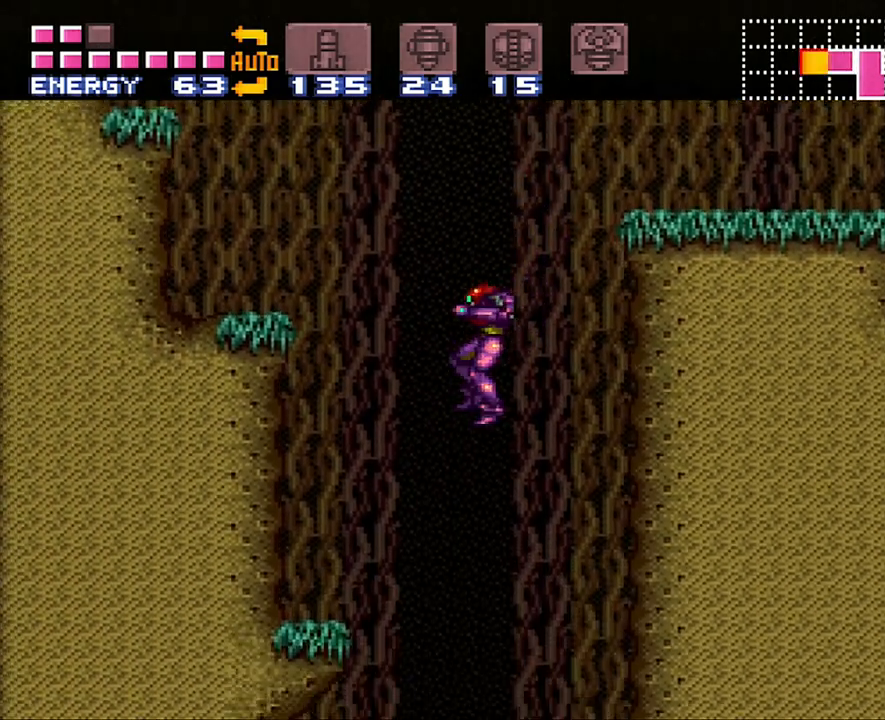
{"buttons": ["Y", "DPAD_DOWN"], "events": [[117, "DPAD_LEFT", "up"], [133, "DPAD_DOWN", "down"], [183, "Y", "down"], [267, "Y", "up"], [333, "Y", "down"], [400, "Y", "up"], [467, "Y", "down"]]}
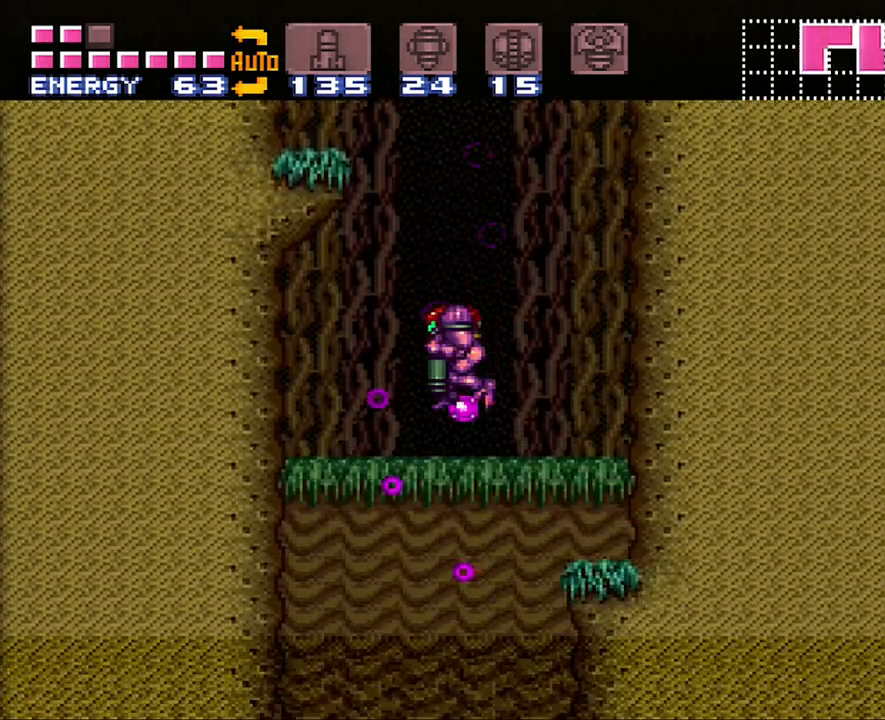
{"buttons": [], "events": [[83, "Y", "up"], [117, "Y", "down"], [233, "Y", "up"], [267, "Y", "down"], [333, "DPAD_LEFT", "down"], [367, "DPAD_DOWN", "up"], [367, "Y", "up"], [500, "DPAD_LEFT", "up"]]}
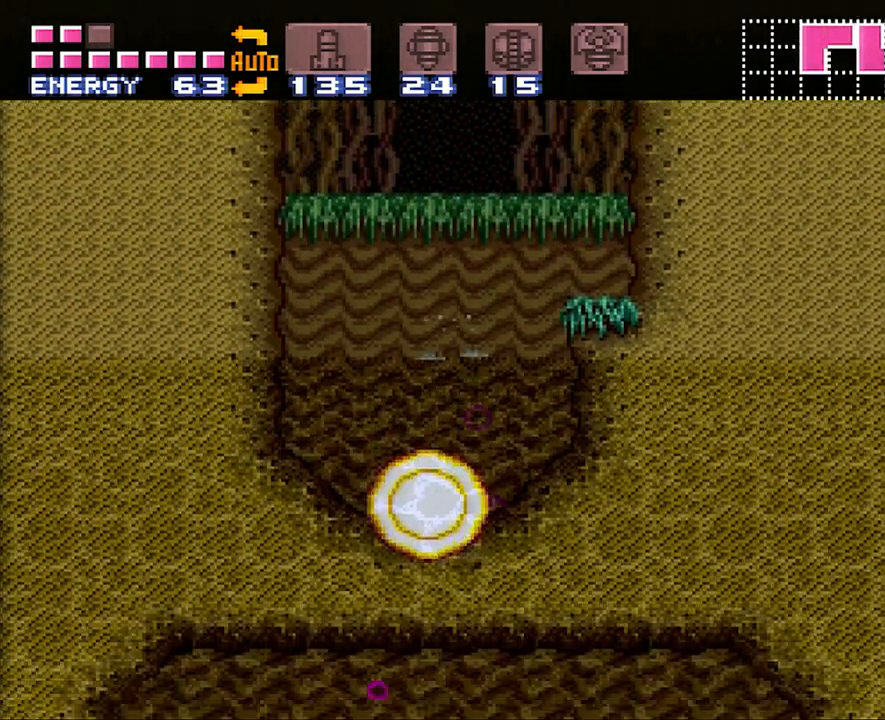
{"buttons": [], "events": []}
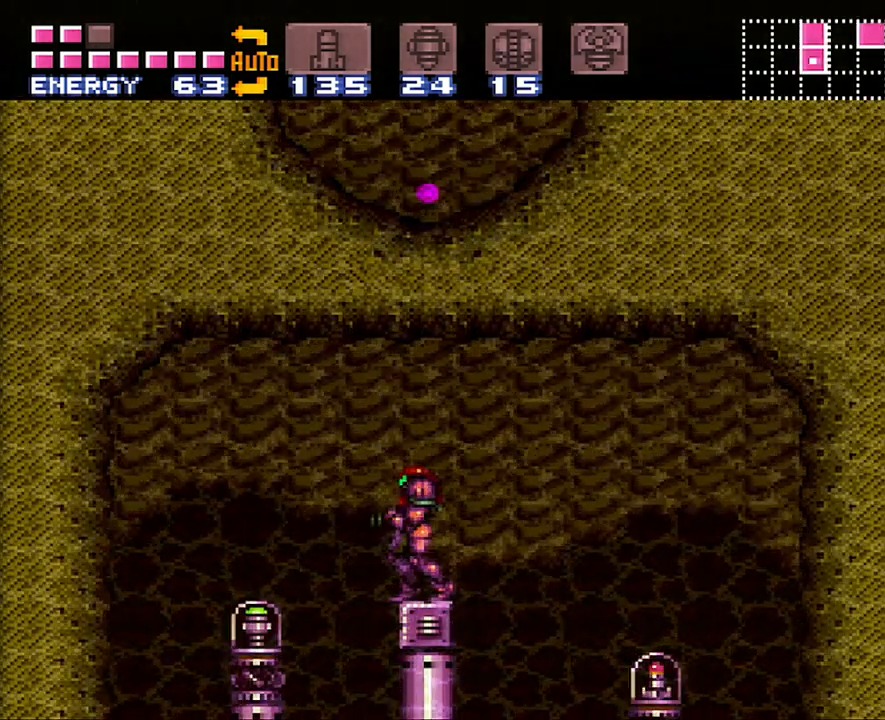
{"buttons": ["A", "DPAD_LEFT"], "events": [[50, "B", "down"], [50, "DPAD_LEFT", "down"], [117, "B", "up"], [267, "A", "down"]]}
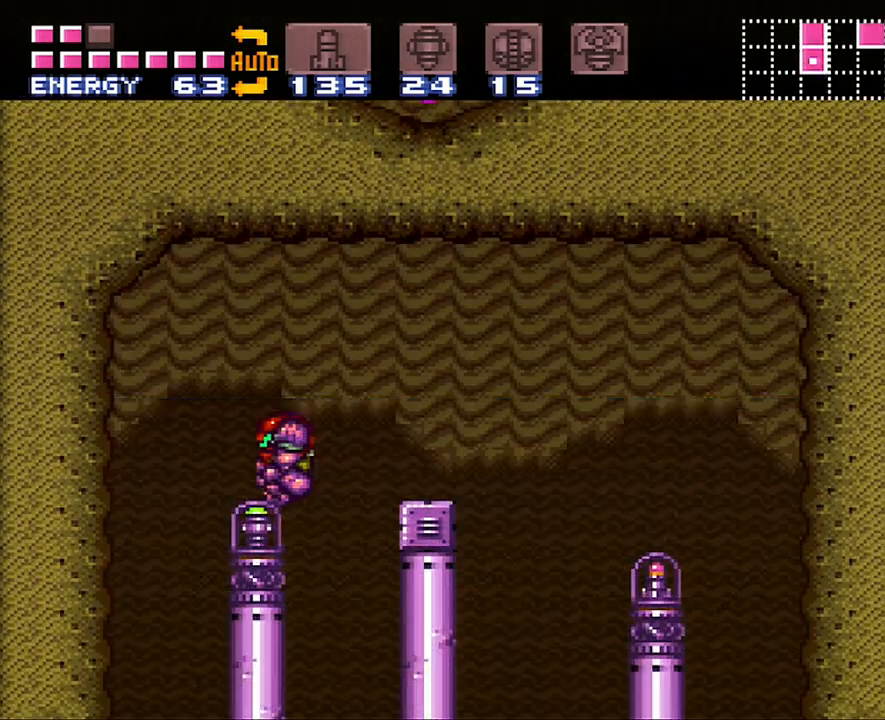
{"buttons": ["A", "DPAD_LEFT"], "events": []}
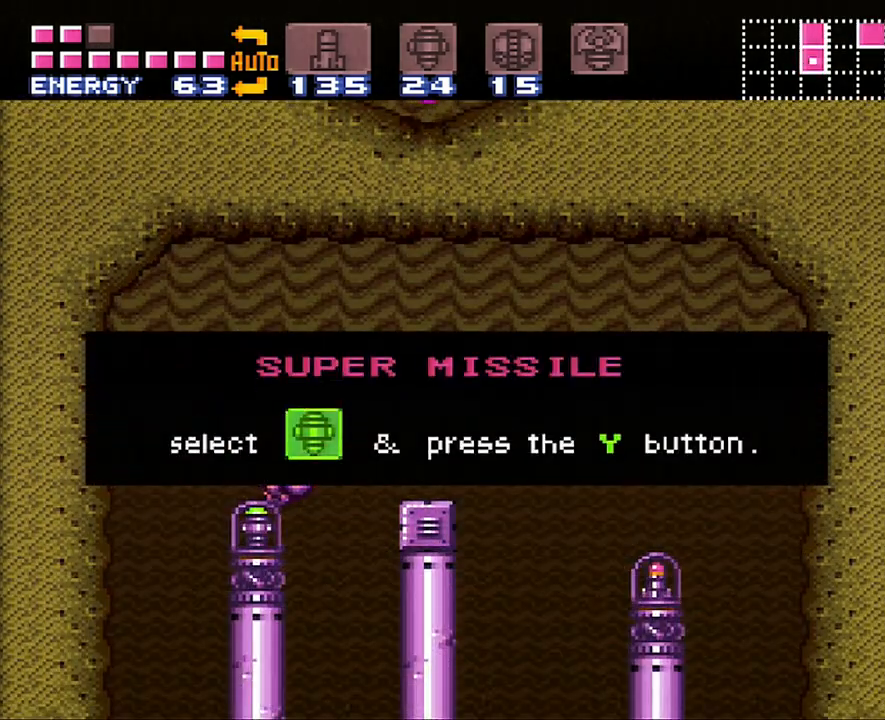
{"buttons": ["A", "DPAD_LEFT"], "events": []}
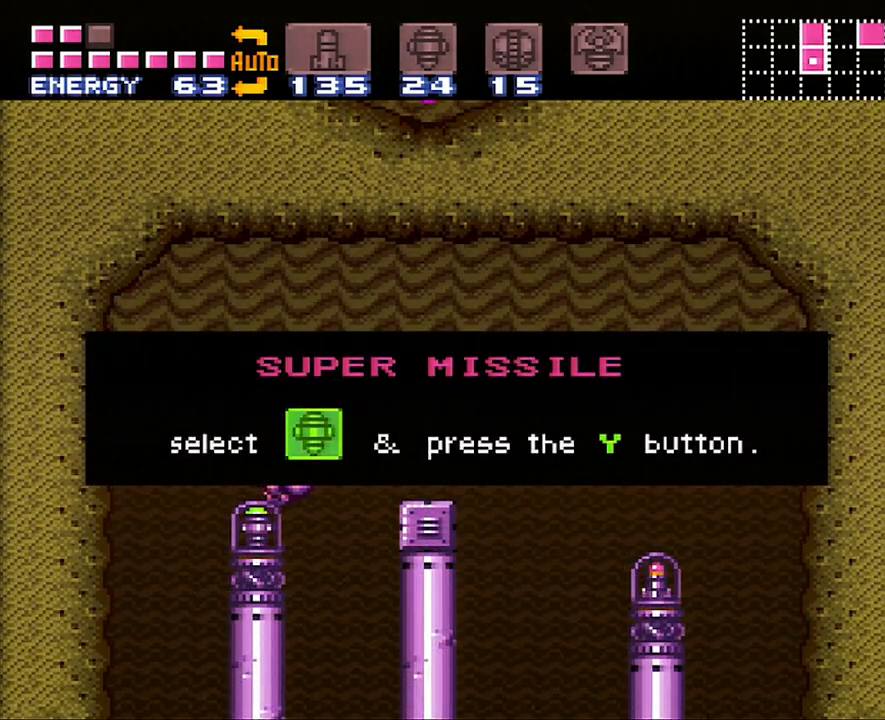
{"buttons": ["A", "DPAD_LEFT"], "events": []}
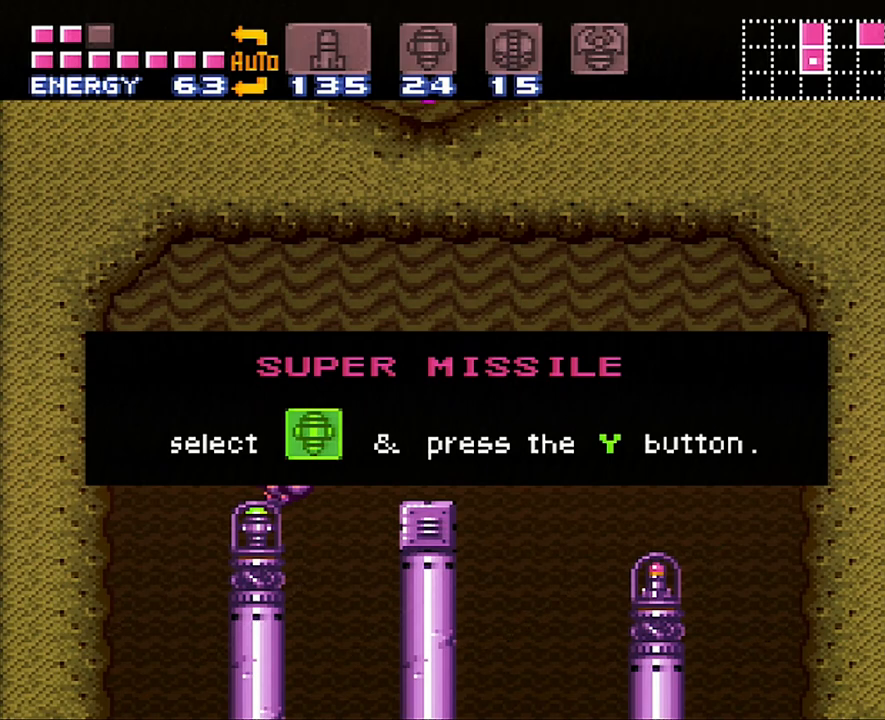
{"buttons": ["A", "DPAD_LEFT"], "events": []}
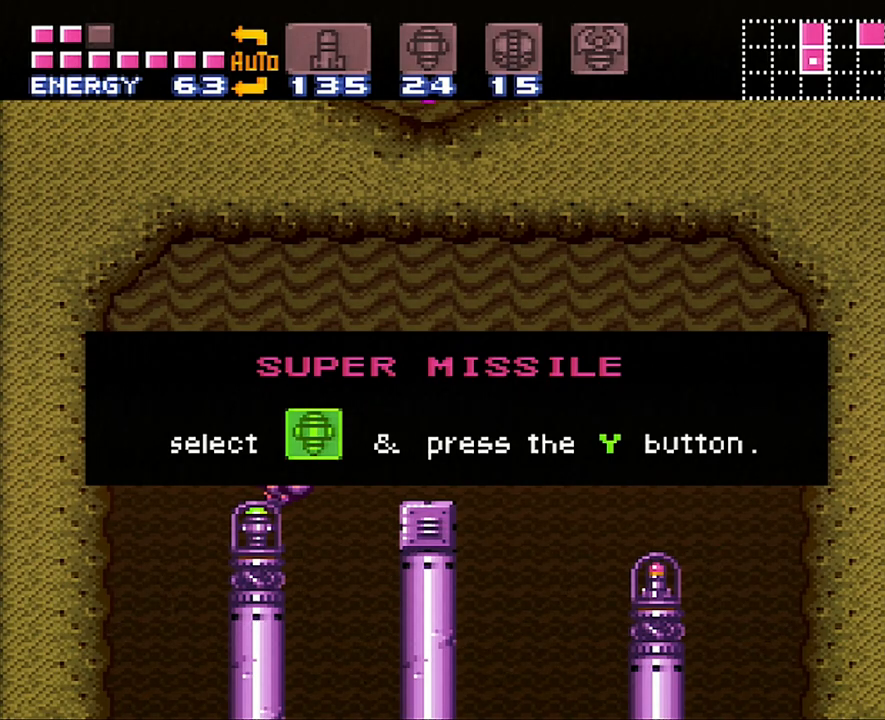
{"buttons": ["A", "DPAD_LEFT"], "events": []}
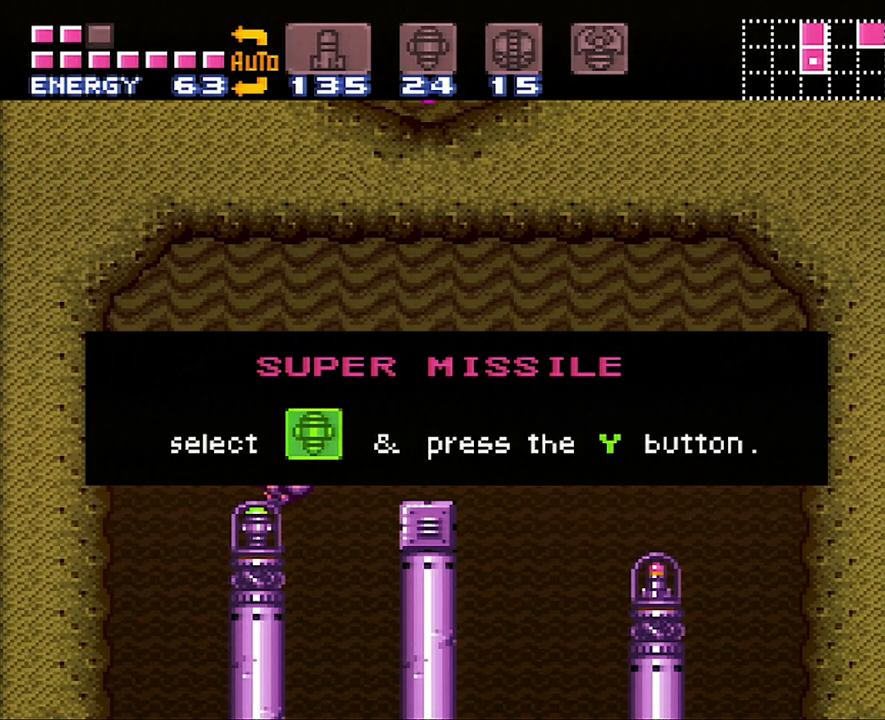
{"buttons": ["A", "DPAD_LEFT"], "events": []}
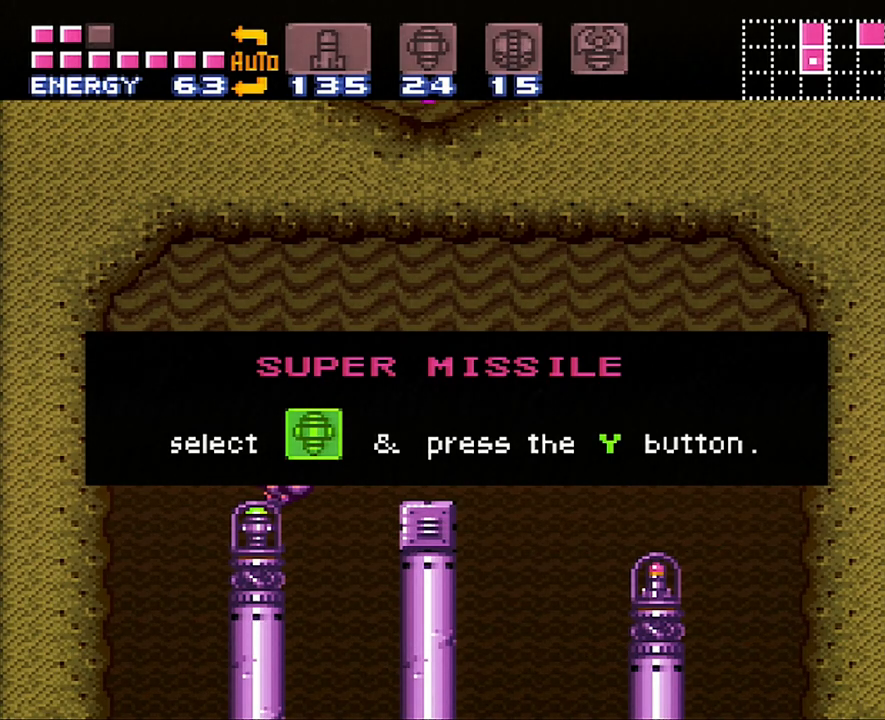
{"buttons": ["A", "DPAD_LEFT"], "events": []}
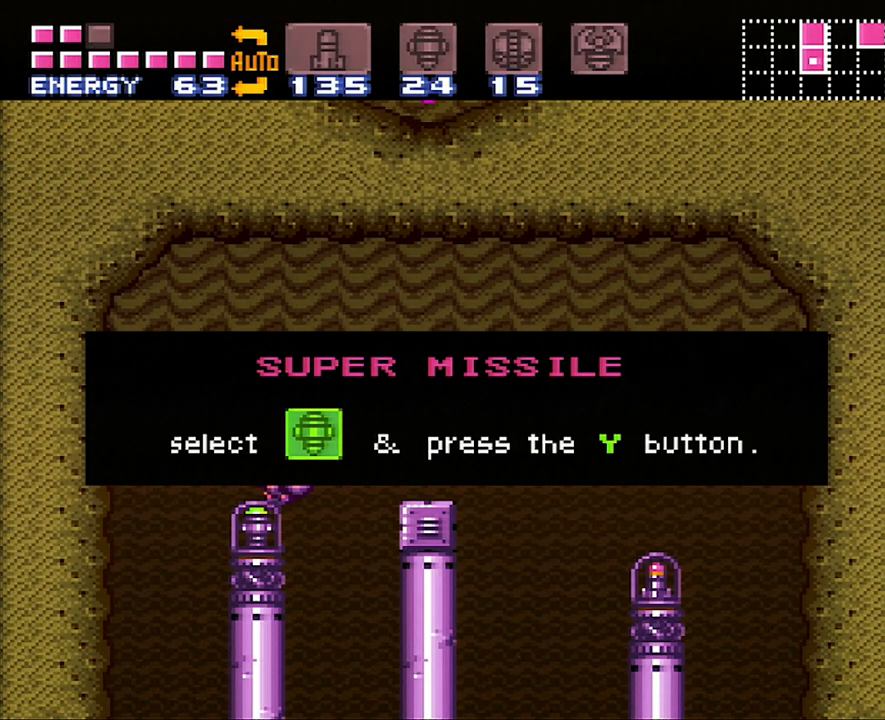
{"buttons": ["A", "DPAD_LEFT"], "events": []}
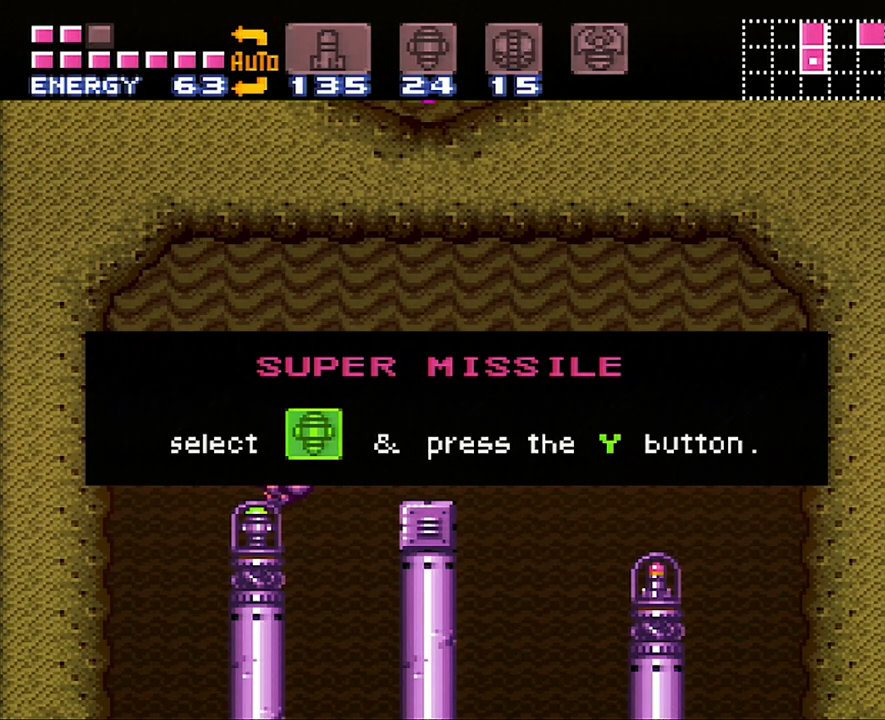
{"buttons": ["A", "DPAD_LEFT"], "events": []}
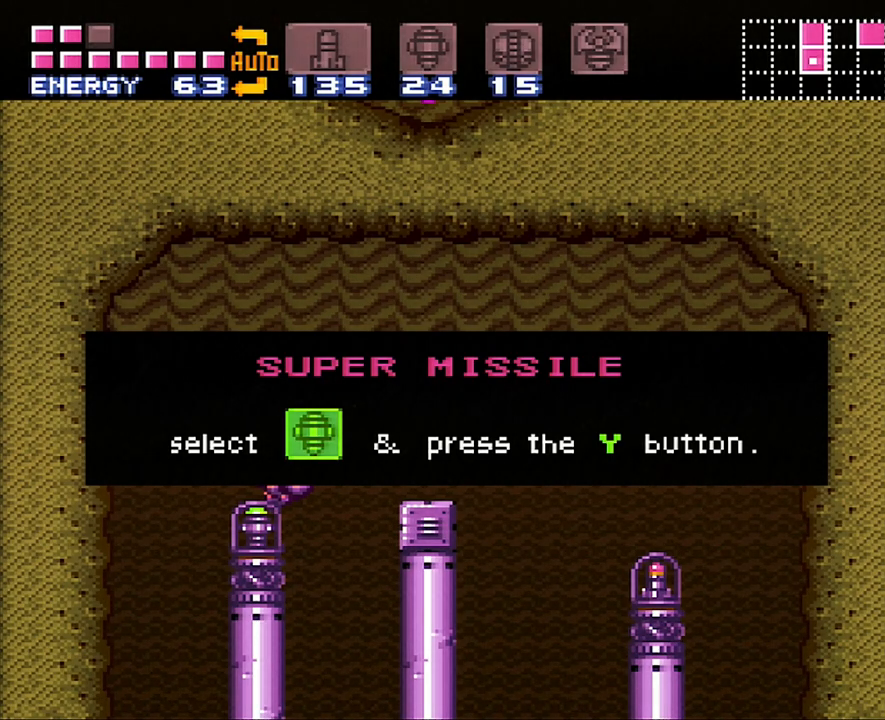
{"buttons": ["A", "DPAD_LEFT"], "events": []}
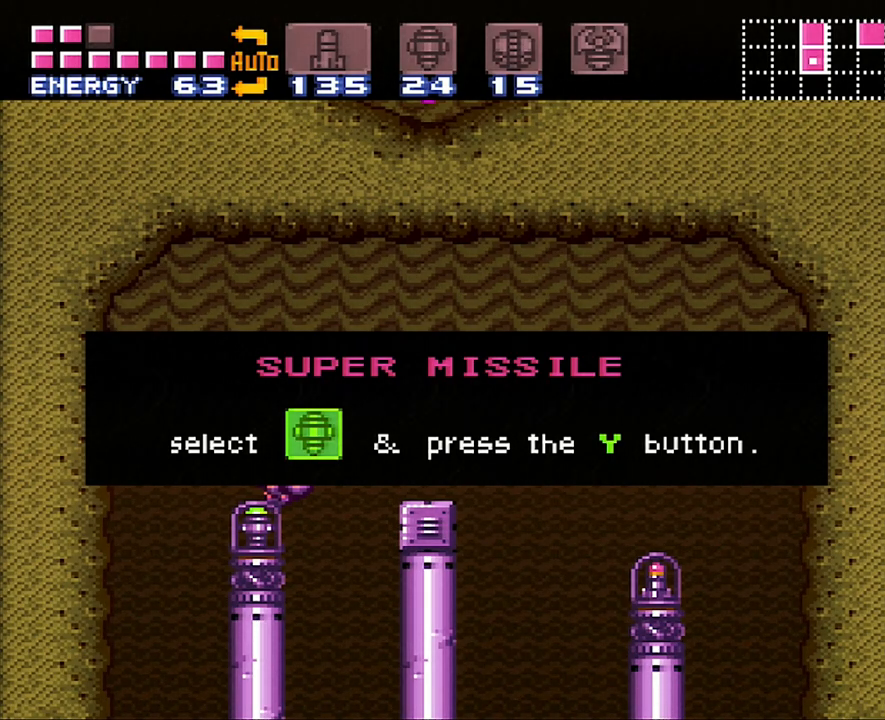
{"buttons": ["A", "DPAD_LEFT"], "events": []}
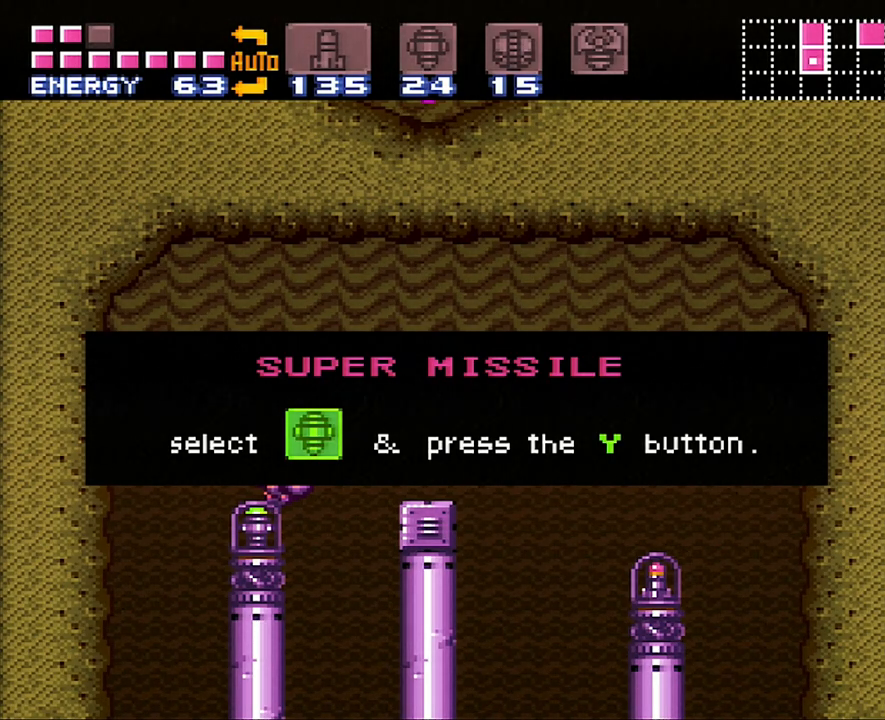
{"buttons": ["A", "DPAD_LEFT"], "events": []}
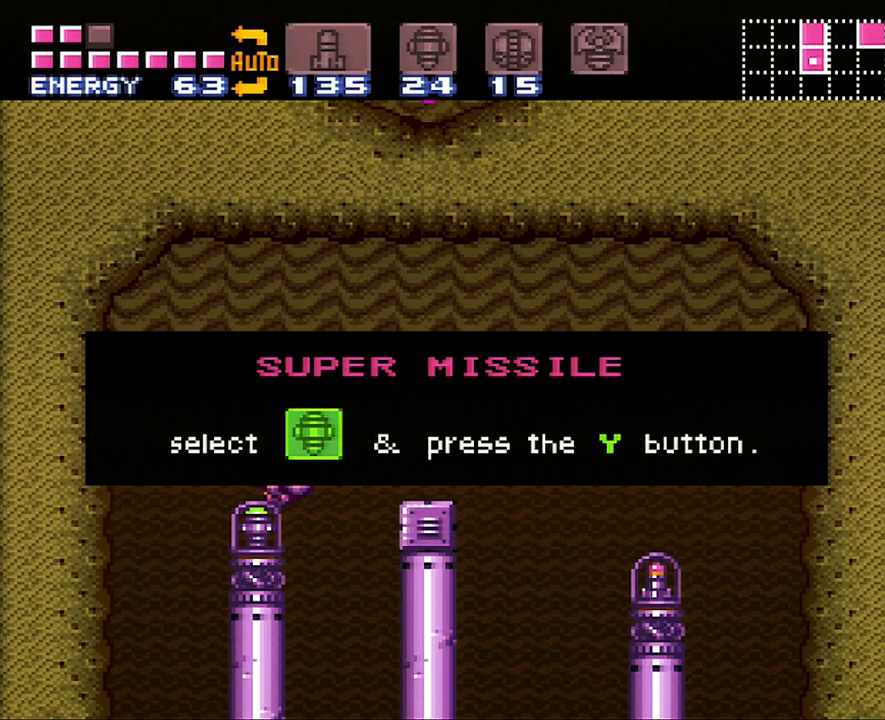
{"buttons": [], "events": [[317, "A", "up"], [317, "DPAD_LEFT", "up"]]}
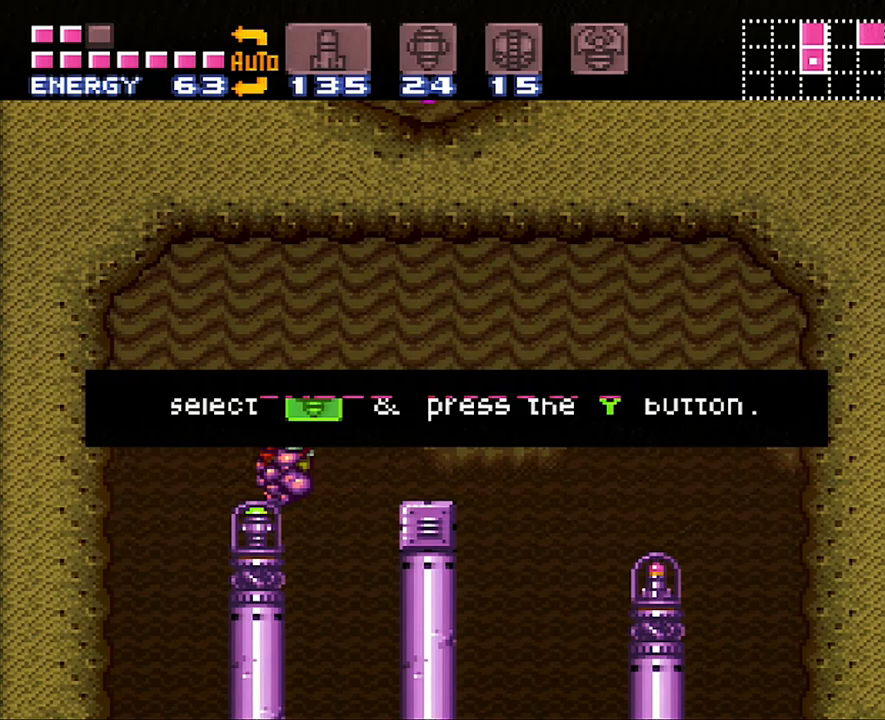
{"buttons": ["B", "DPAD_RIGHT"], "events": [[267, "DPAD_RIGHT", "down"], [433, "B", "down"]]}
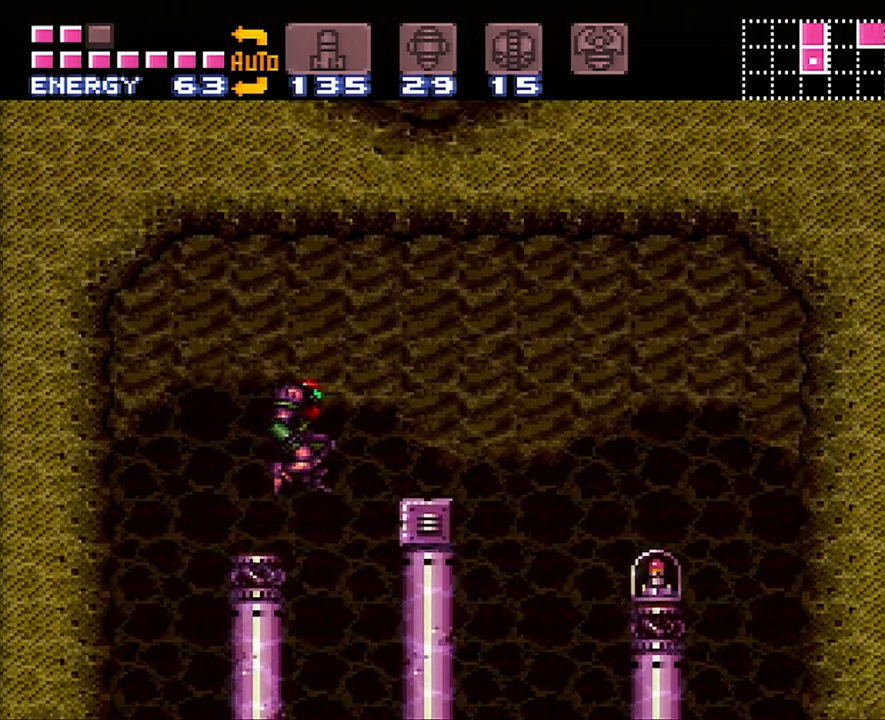
{"buttons": ["DPAD_RIGHT"], "events": [[83, "B", "up"]]}
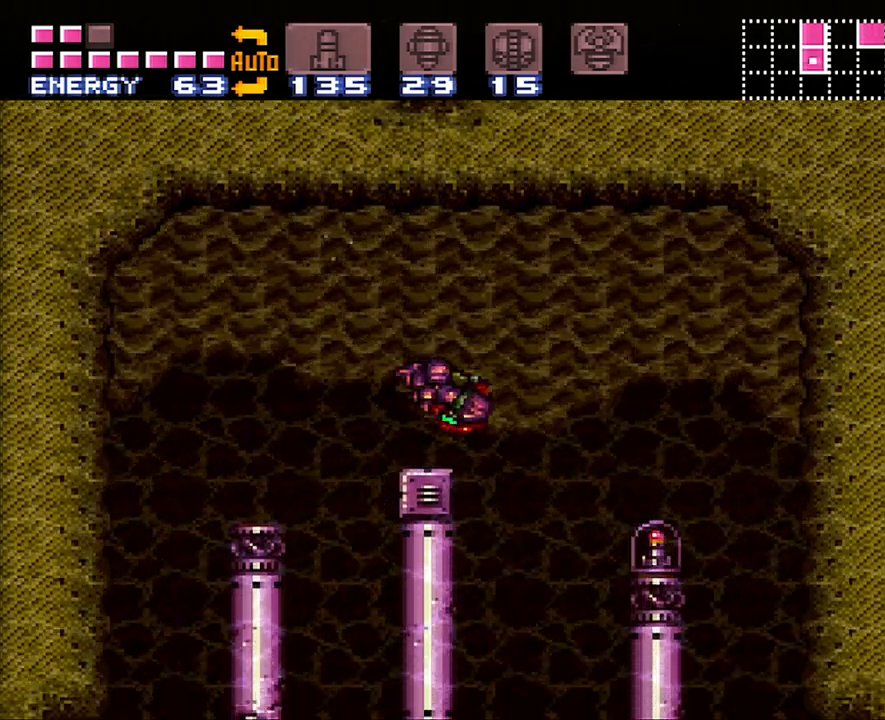
{"buttons": ["DPAD_RIGHT"], "events": [[117, "B", "down"], [233, "B", "up"]]}
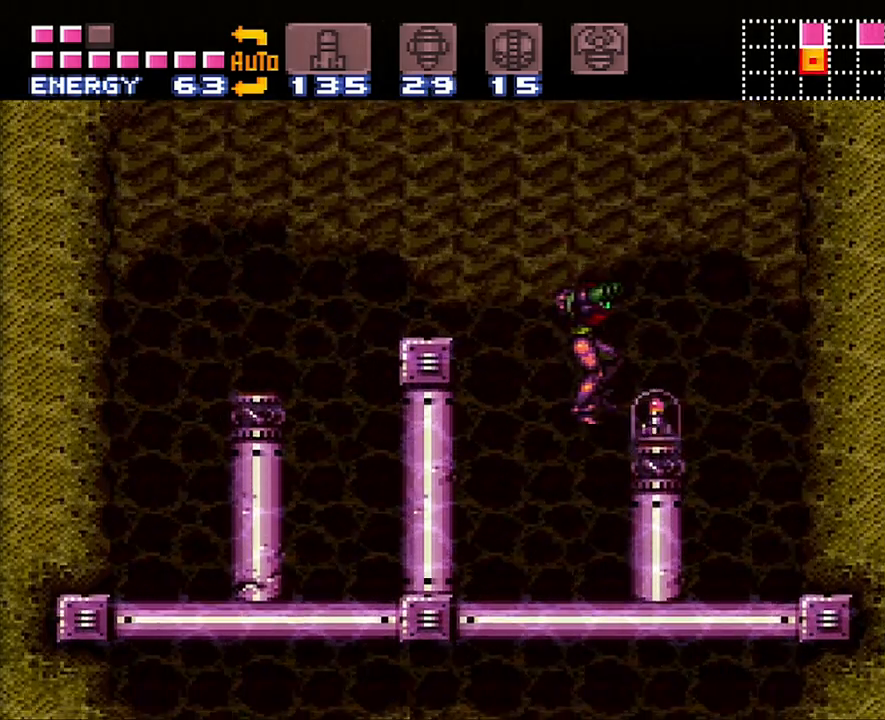
{"buttons": ["DPAD_RIGHT"], "events": []}
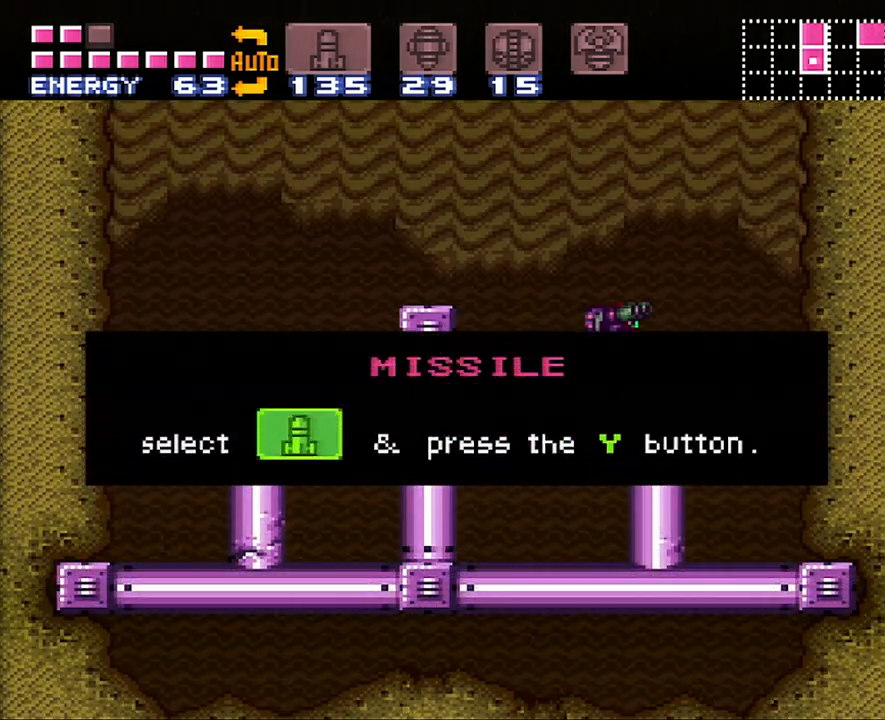
{"buttons": ["DPAD_RIGHT"], "events": []}
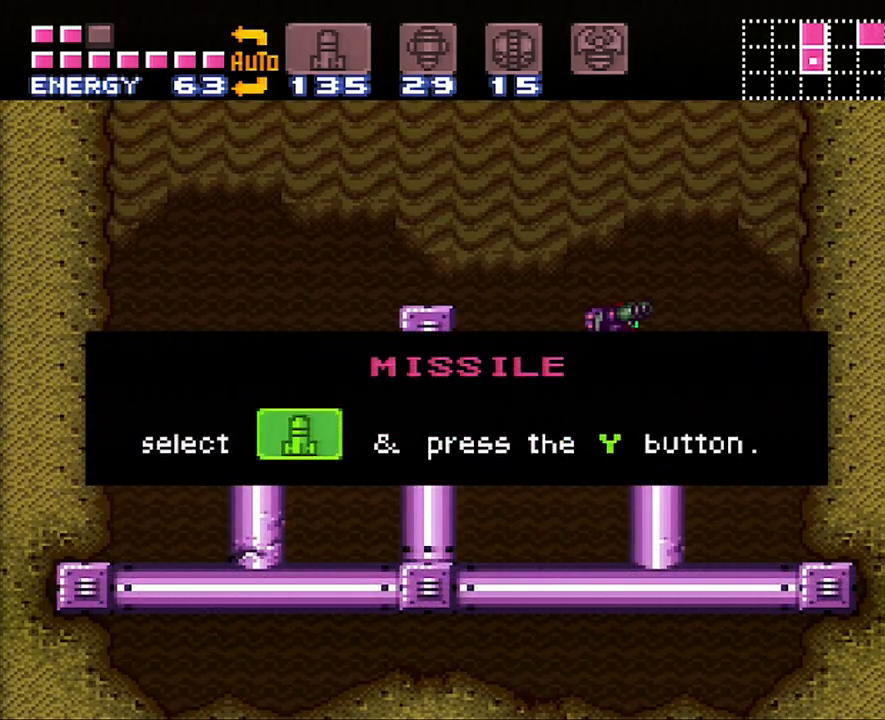
{"buttons": ["DPAD_RIGHT"], "events": []}
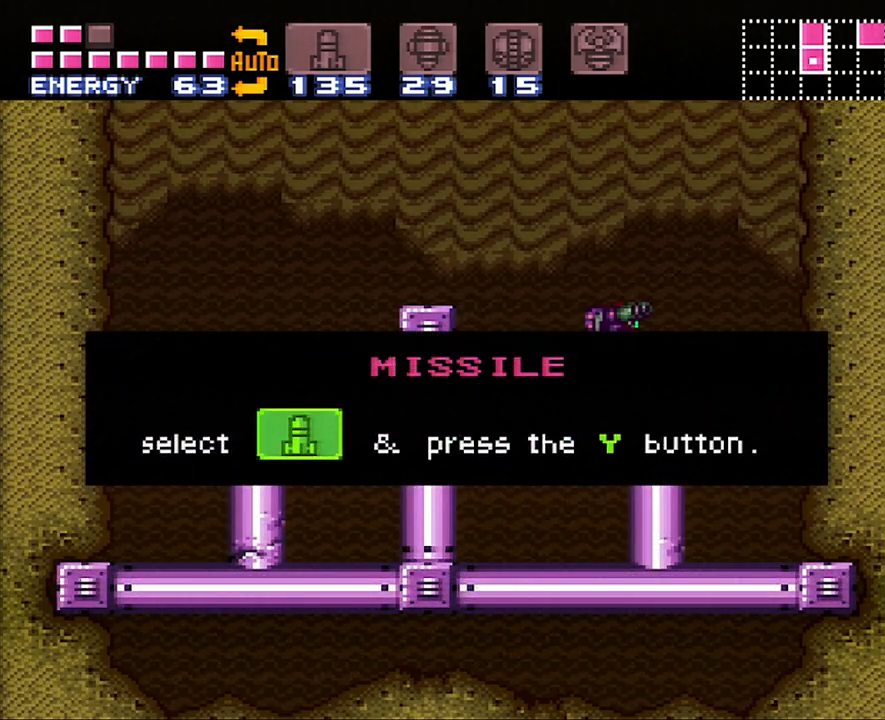
{"buttons": ["DPAD_RIGHT"], "events": []}
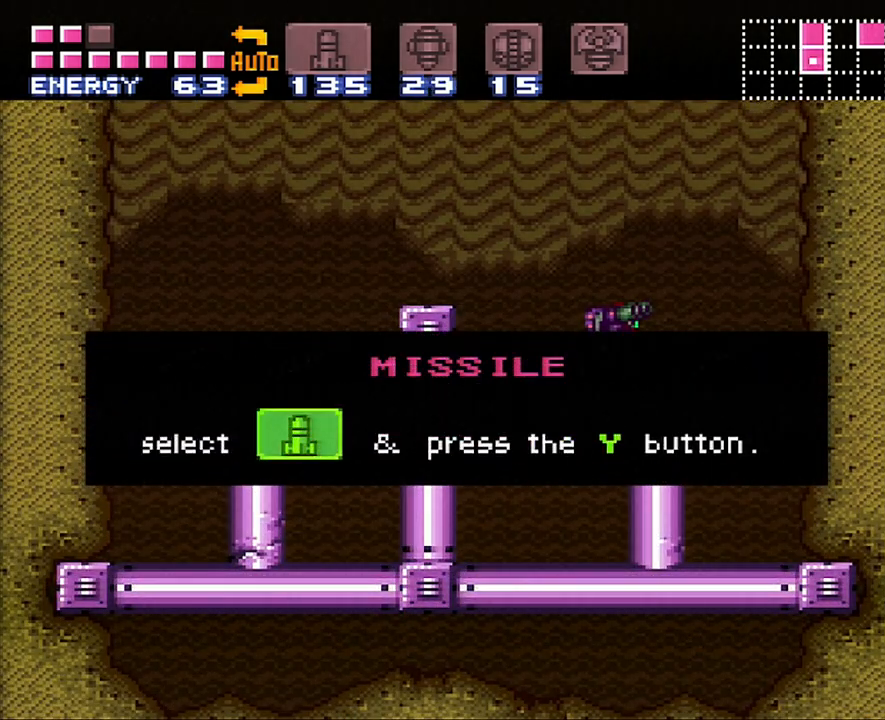
{"buttons": ["DPAD_RIGHT"], "events": []}
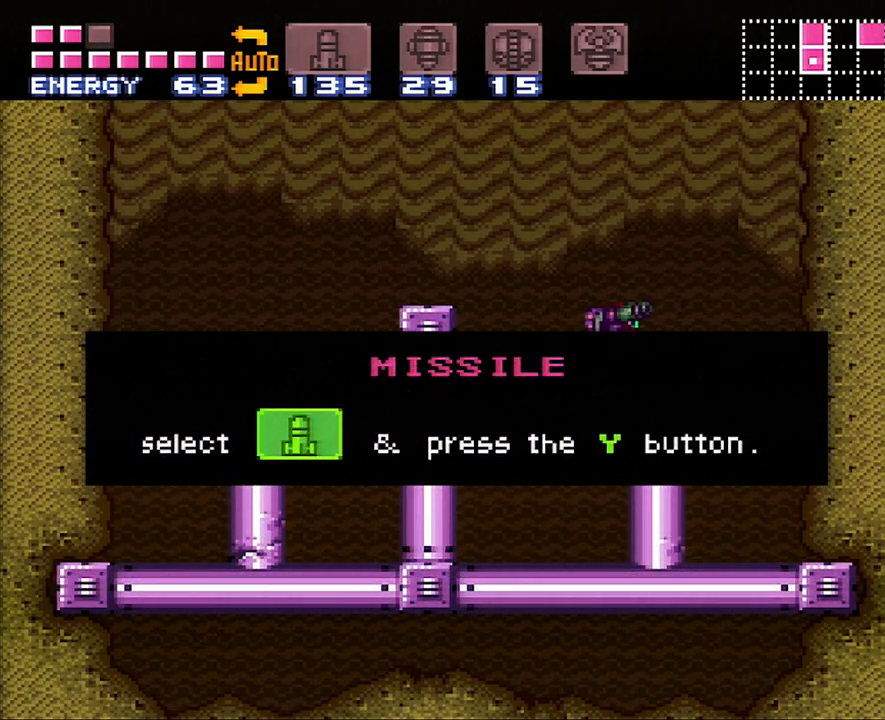
{"buttons": ["DPAD_RIGHT"], "events": []}
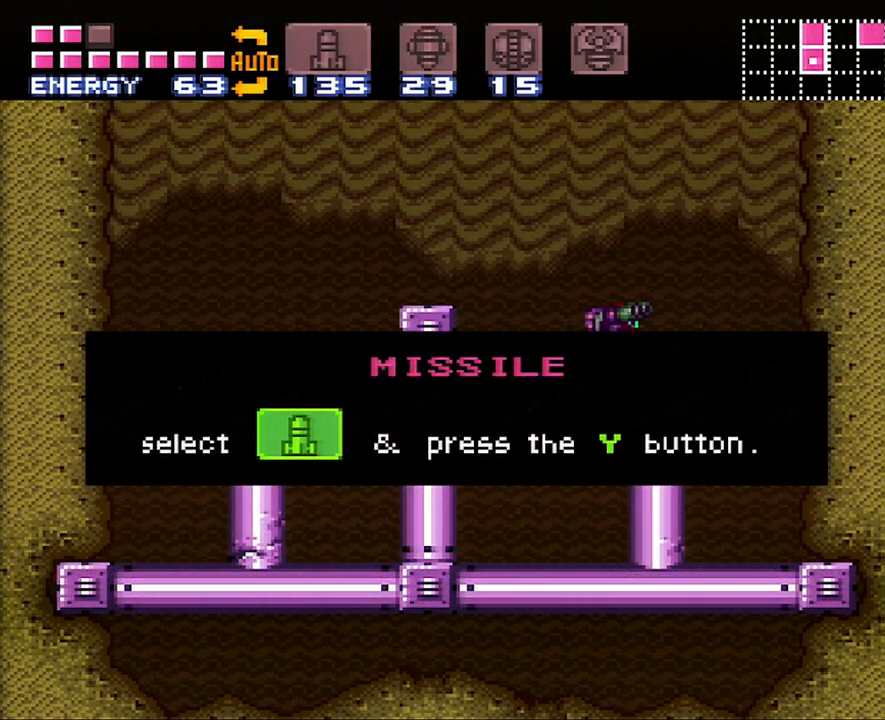
{"buttons": ["DPAD_RIGHT"], "events": []}